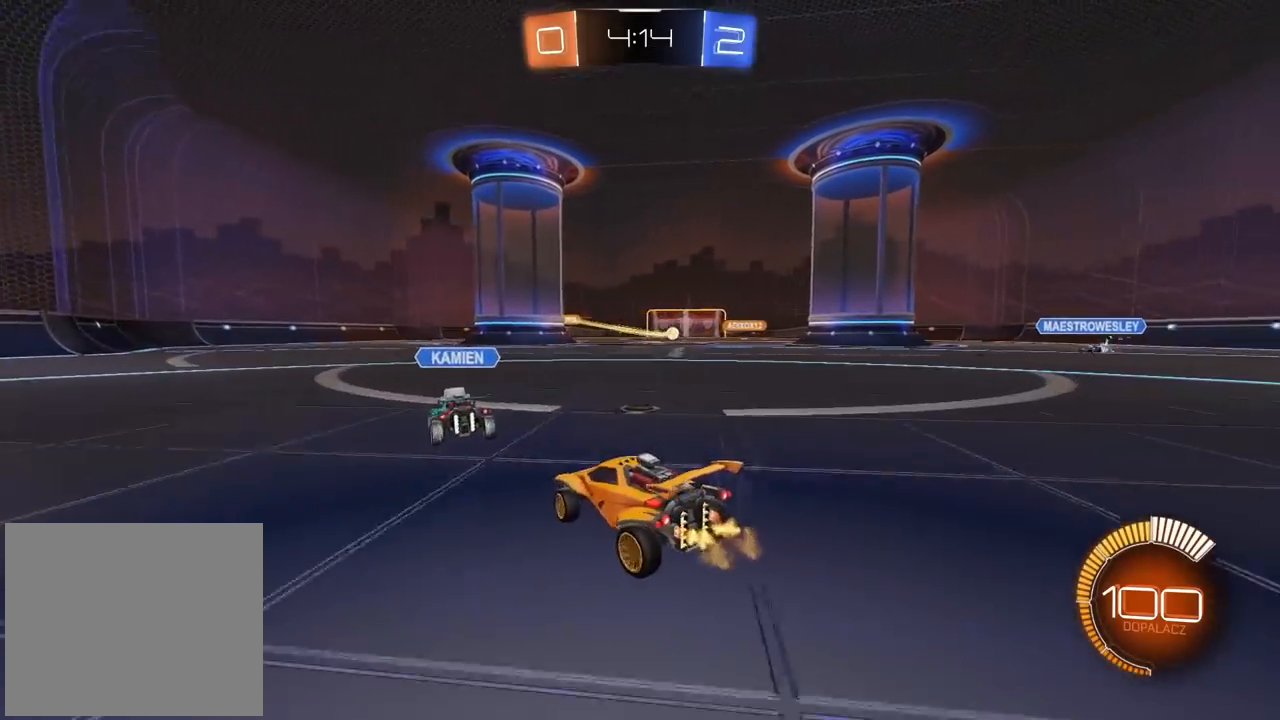
Gameplay with a controller (PlayStation layout); each line is a JSON object with the inputs held at the frame after it (dt_ms = milliseconds from this image to that frame). "events" lists button and stick changes between this image and that frame as [ms after this image, input, new state], when the widget could be followed in between. Not read: R2.
{"dt_ms": 500, "buttons": [], "left_stick": "right", "right_stick": "center", "events": []}
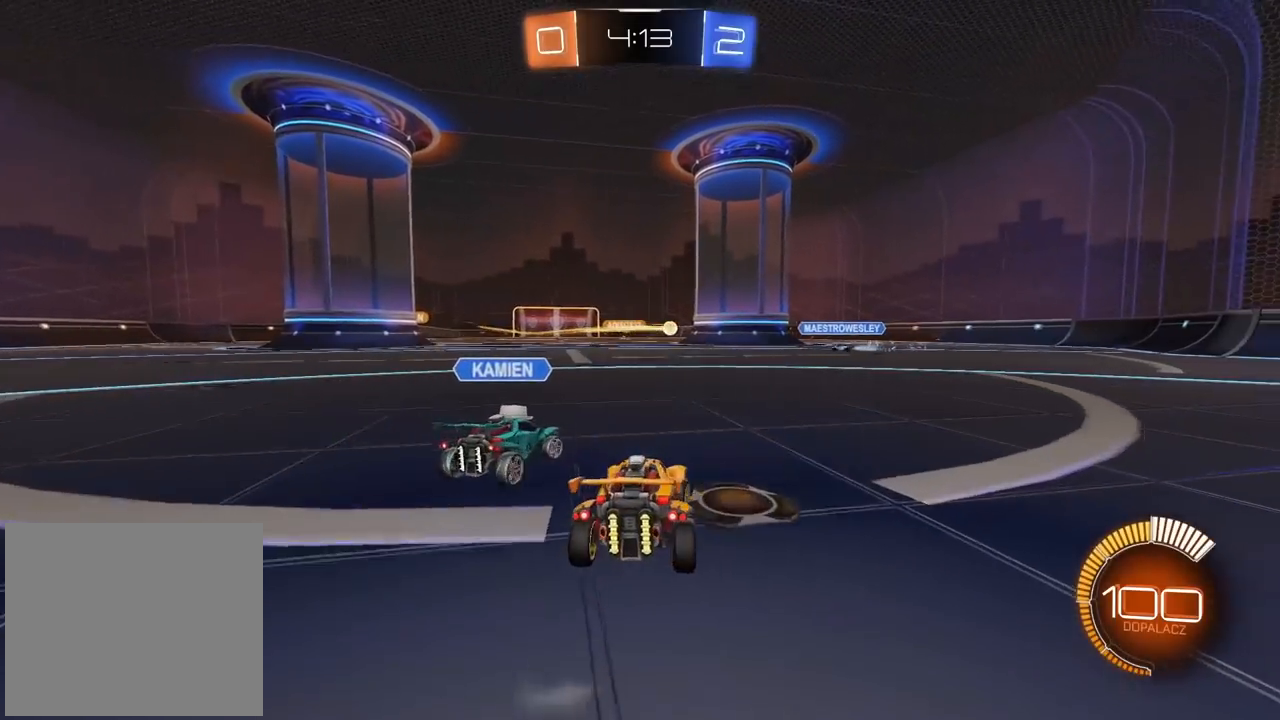
{"dt_ms": 500, "buttons": [], "left_stick": "right", "right_stick": "center", "events": [[50, "left_stick", "center"], [217, "left_stick", "left"], [300, "left_stick", "center"], [383, "left_stick", "right"]]}
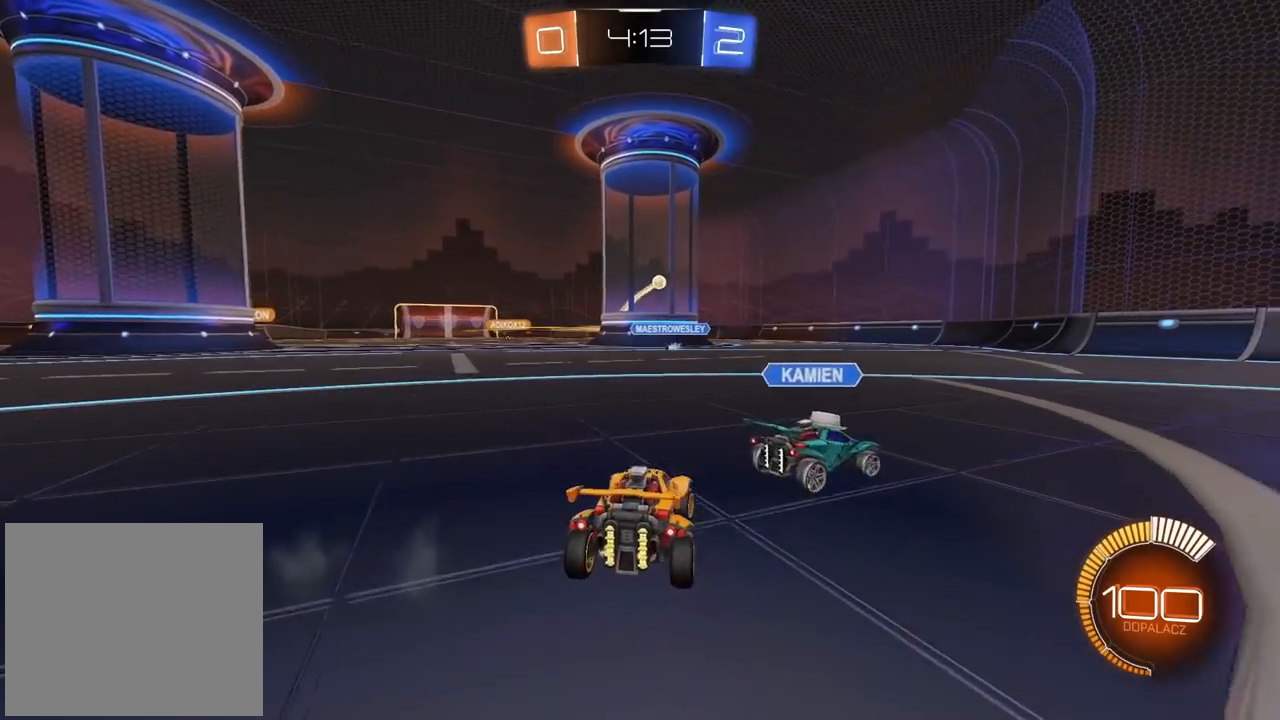
{"dt_ms": 500, "buttons": [], "left_stick": "right", "right_stick": "center", "events": []}
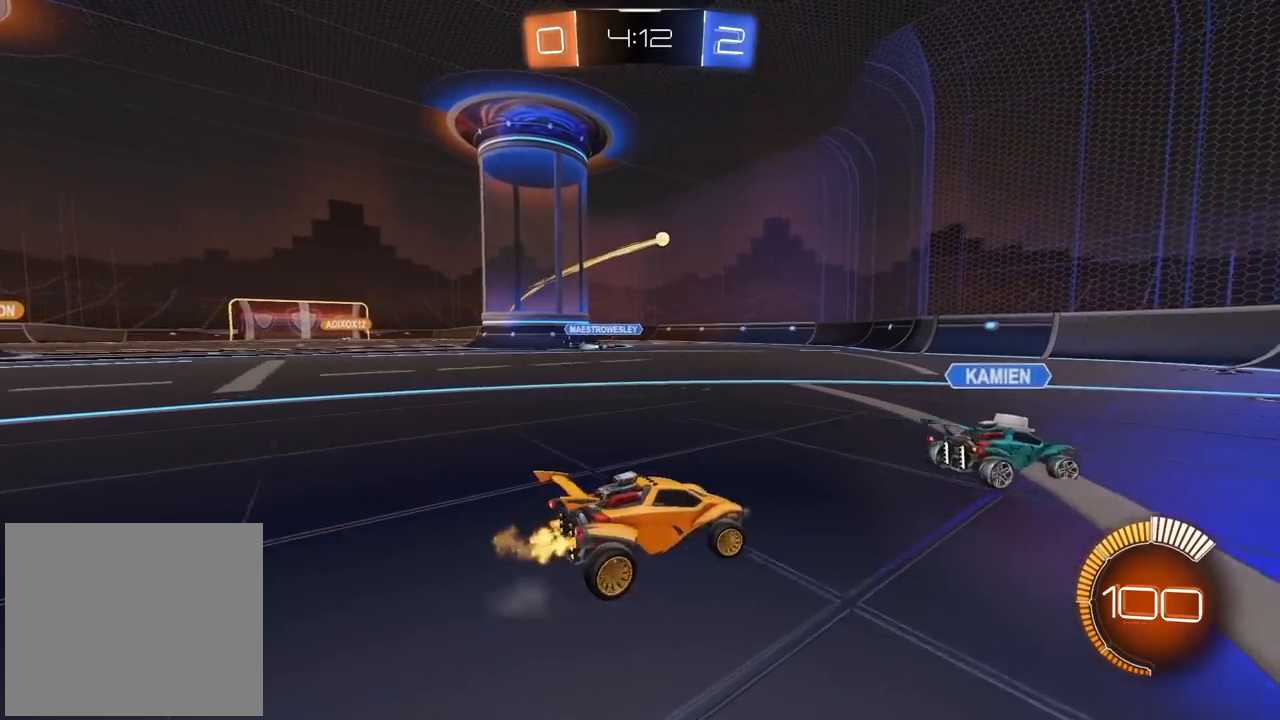
{"dt_ms": 500, "buttons": [], "left_stick": "center", "right_stick": "center", "events": [[200, "left_stick", "center"]]}
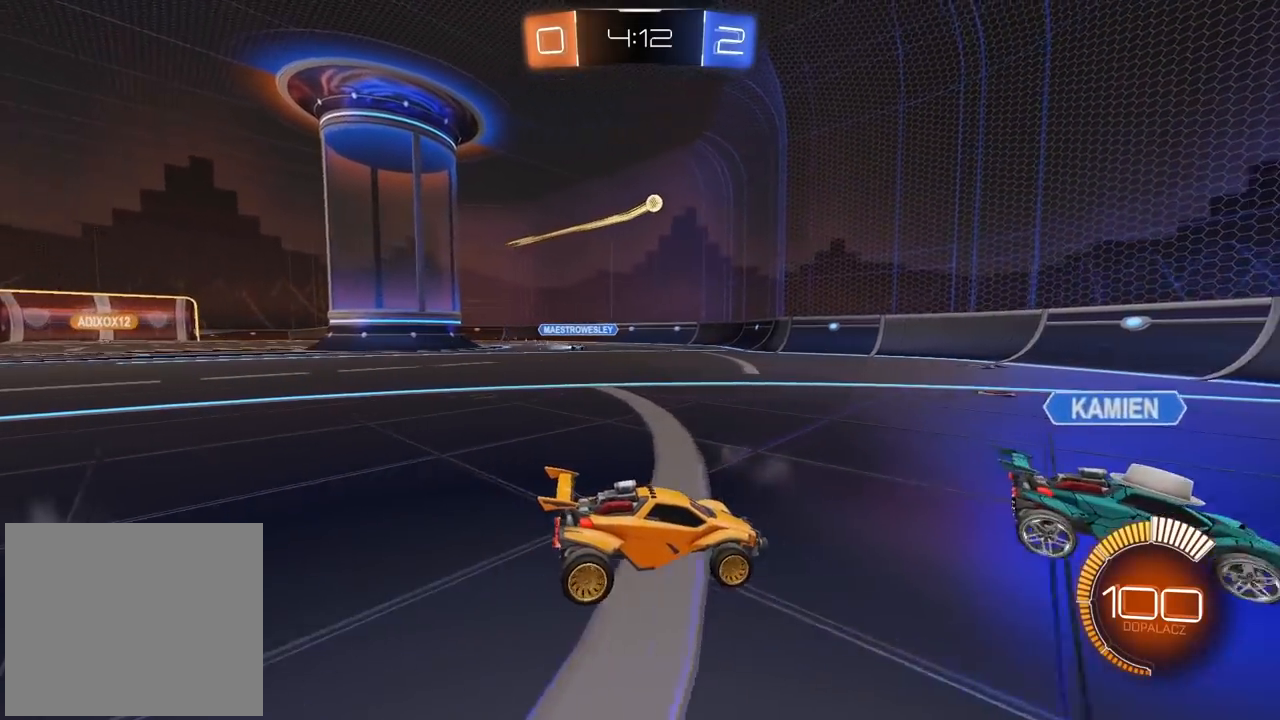
{"dt_ms": 500, "buttons": ["CROSS", "CIRCLE"], "left_stick": "down", "right_stick": "center", "events": [[133, "left_stick", "right"], [333, "left_stick", "center"], [383, "CIRCLE", "down"], [433, "left_stick", "down"], [450, "CROSS", "down"]]}
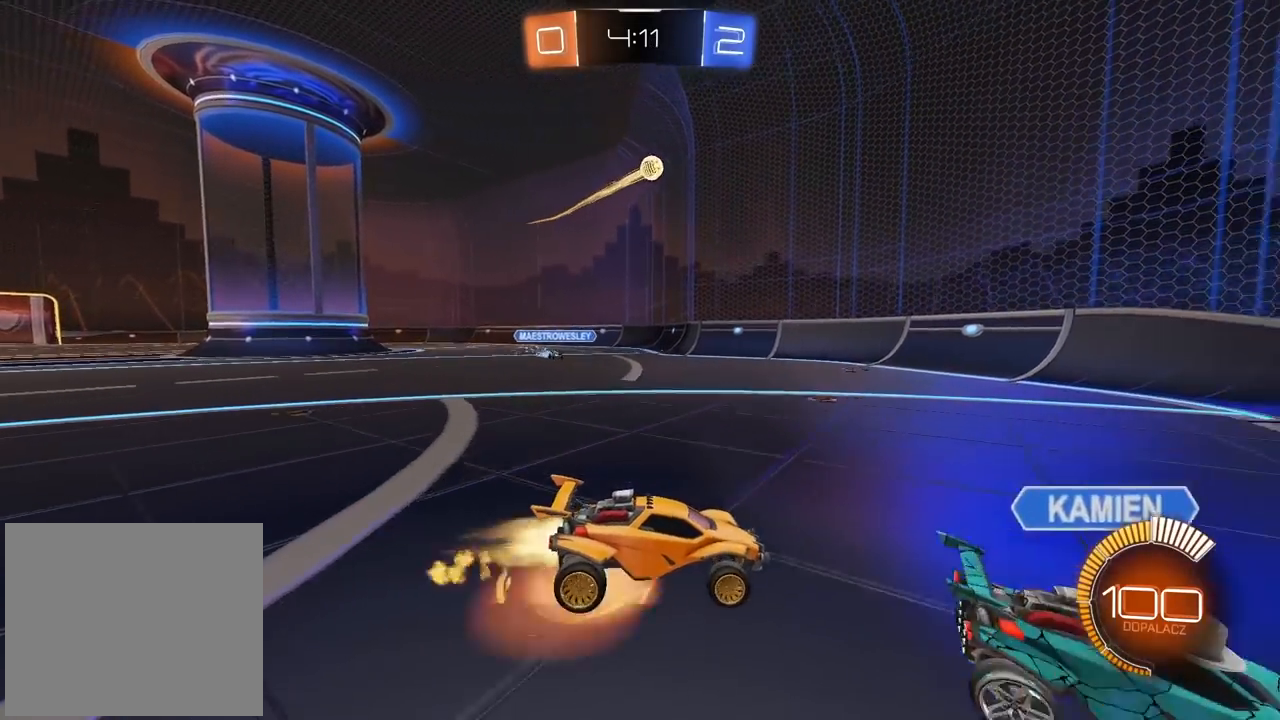
{"dt_ms": 500, "buttons": ["CIRCLE", "L2"], "left_stick": "down-left", "right_stick": "center", "events": [[83, "left_stick", "center"], [100, "CROSS", "up"], [167, "CROSS", "down"], [200, "left_stick", "down-left"], [283, "CIRCLE", "up"], [300, "CROSS", "up"], [300, "L2", "down"], [500, "CIRCLE", "down"]]}
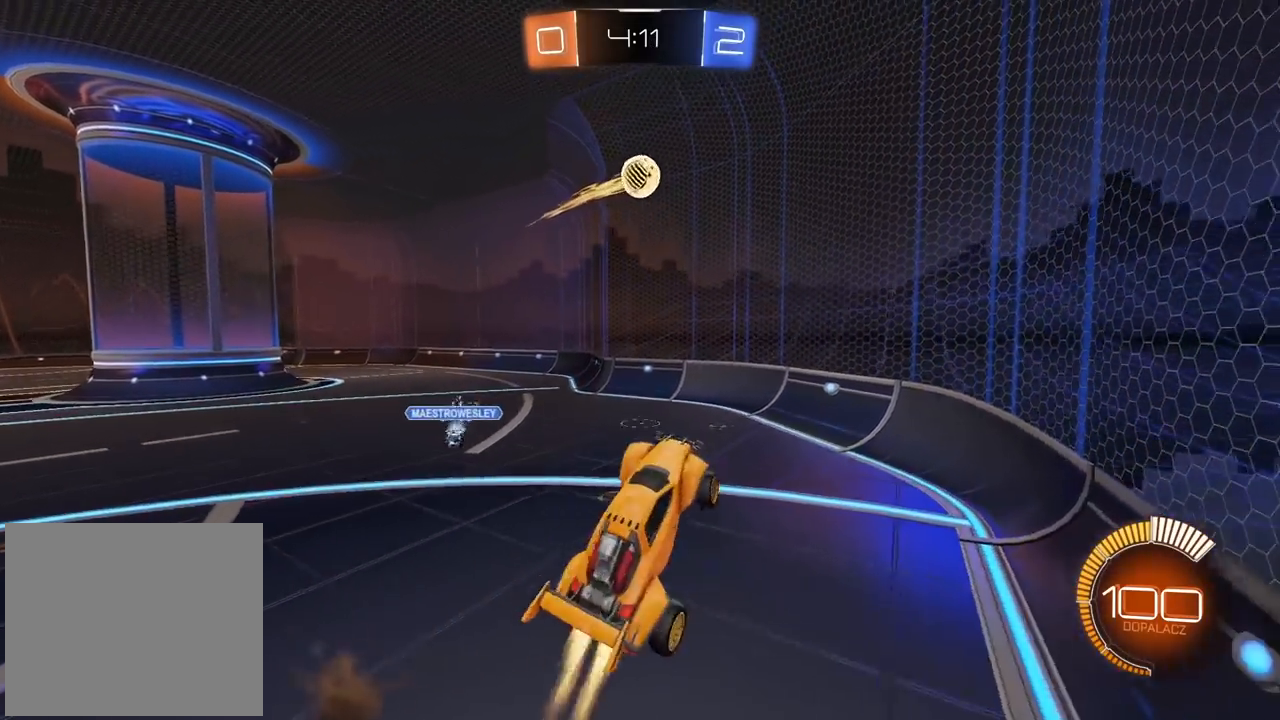
{"dt_ms": 1000, "buttons": ["CIRCLE"], "left_stick": "center", "right_stick": "center", "events": [[67, "left_stick", "up-left"], [100, "L2", "up"], [417, "TRIANGLE", "down"], [417, "left_stick", "center"], [450, "CROSS", "down"], [483, "left_stick", "down"], [567, "TRIANGLE", "up"], [633, "CROSS", "up"], [650, "left_stick", "center"], [683, "CROSS", "down"], [700, "TRIANGLE", "down"], [817, "CROSS", "up"], [833, "TRIANGLE", "up"]]}
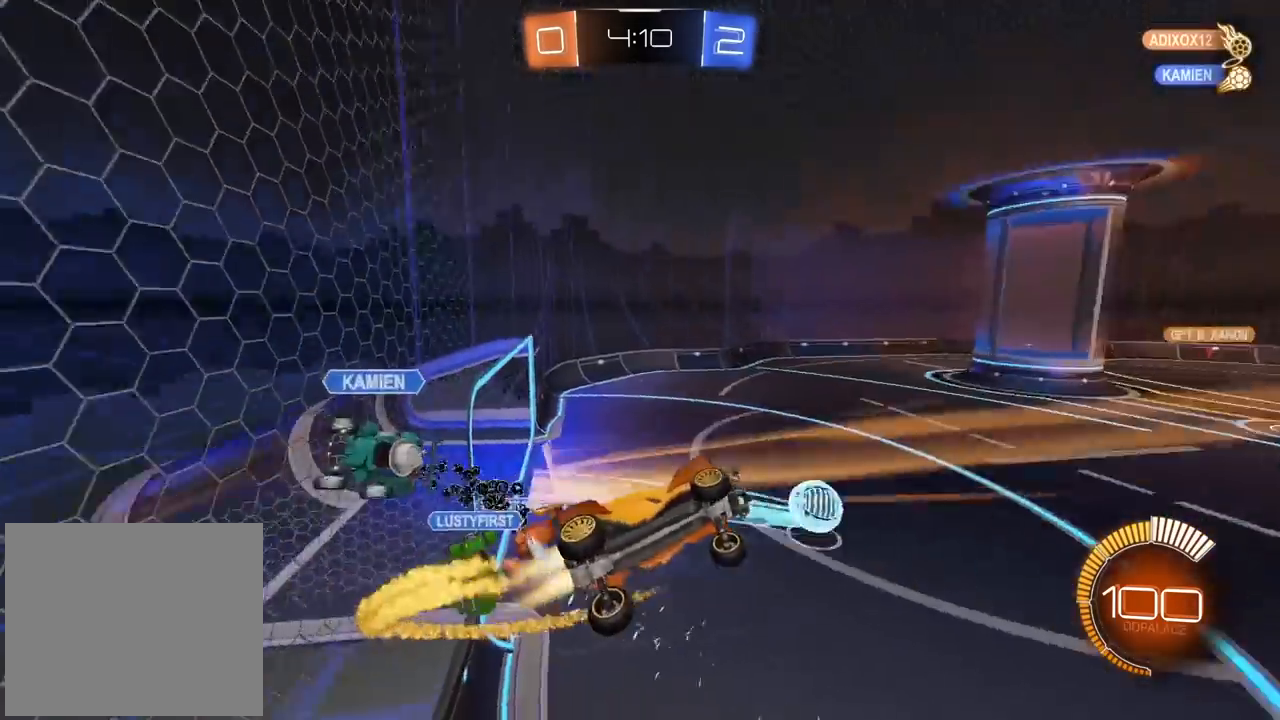
{"dt_ms": 500, "buttons": [], "left_stick": "center", "right_stick": "center", "events": [[183, "left_stick", "left"], [267, "left_stick", "center"], [467, "CIRCLE", "up"]]}
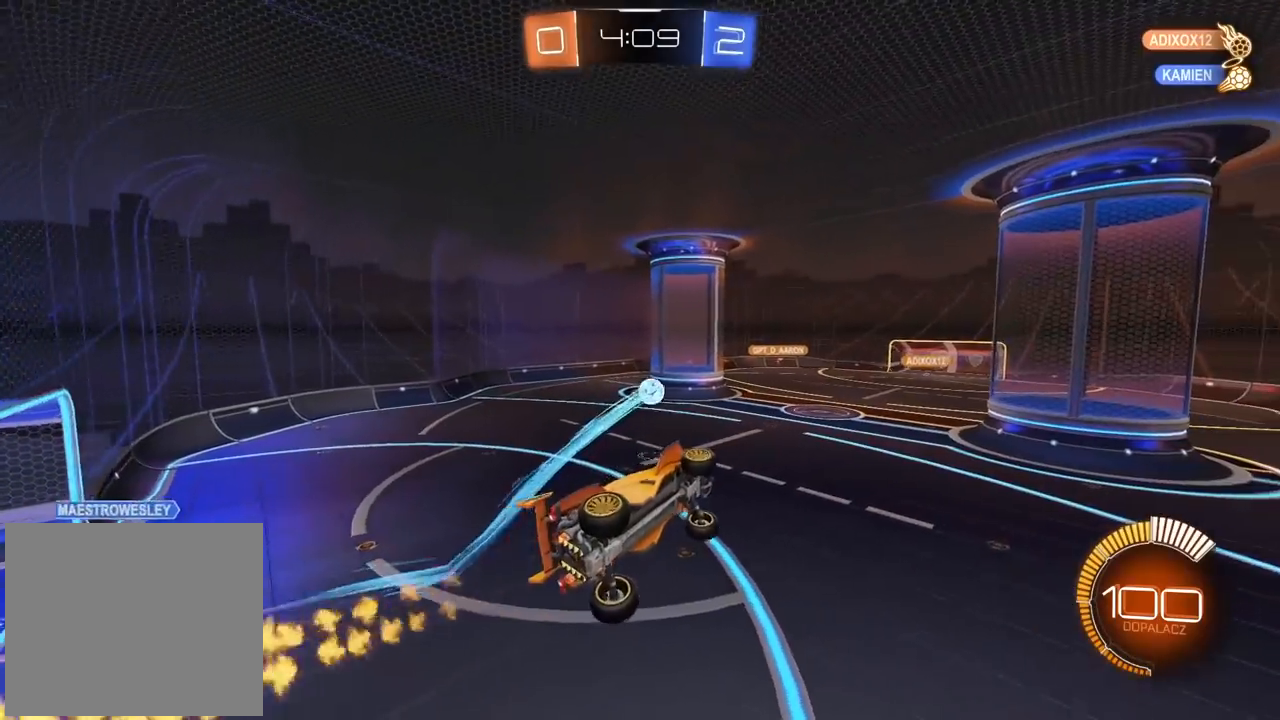
{"dt_ms": 500, "buttons": [], "left_stick": "center", "right_stick": "center", "events": [[33, "left_stick", "left"], [67, "L2", "down"], [117, "left_stick", "center"], [250, "L2", "up"]]}
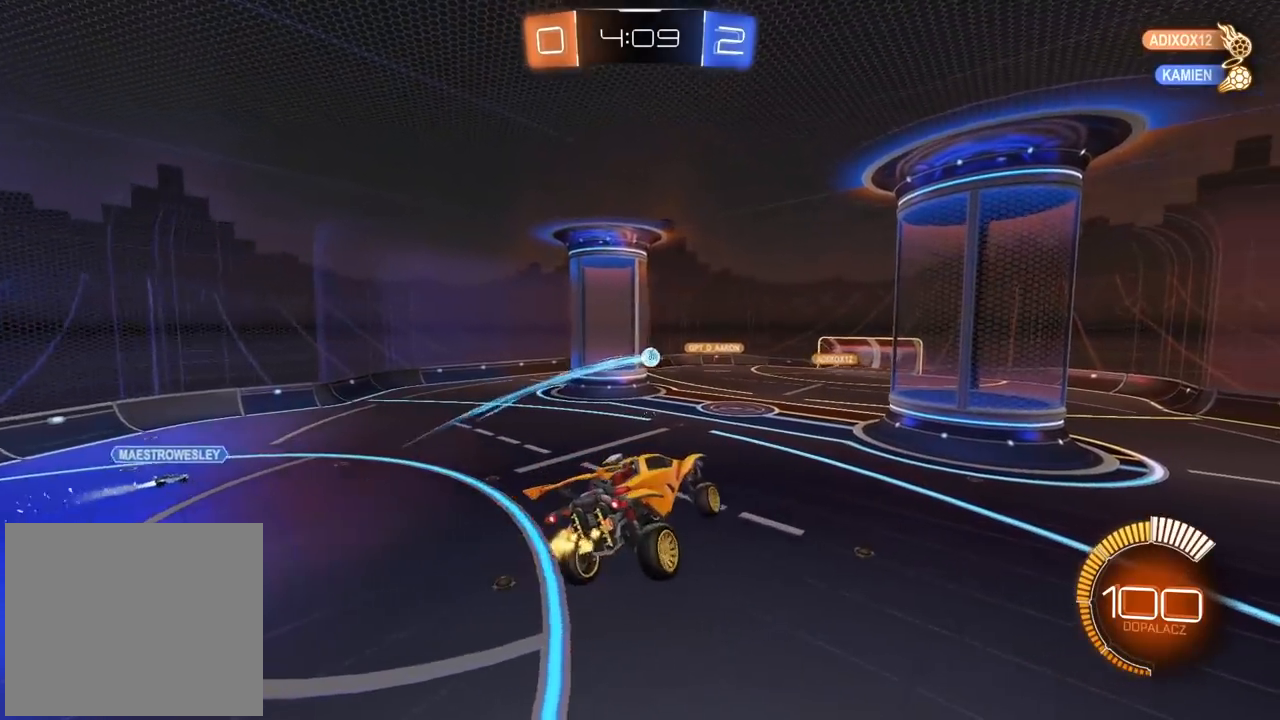
{"dt_ms": 500, "buttons": [], "left_stick": "center", "right_stick": "center", "events": []}
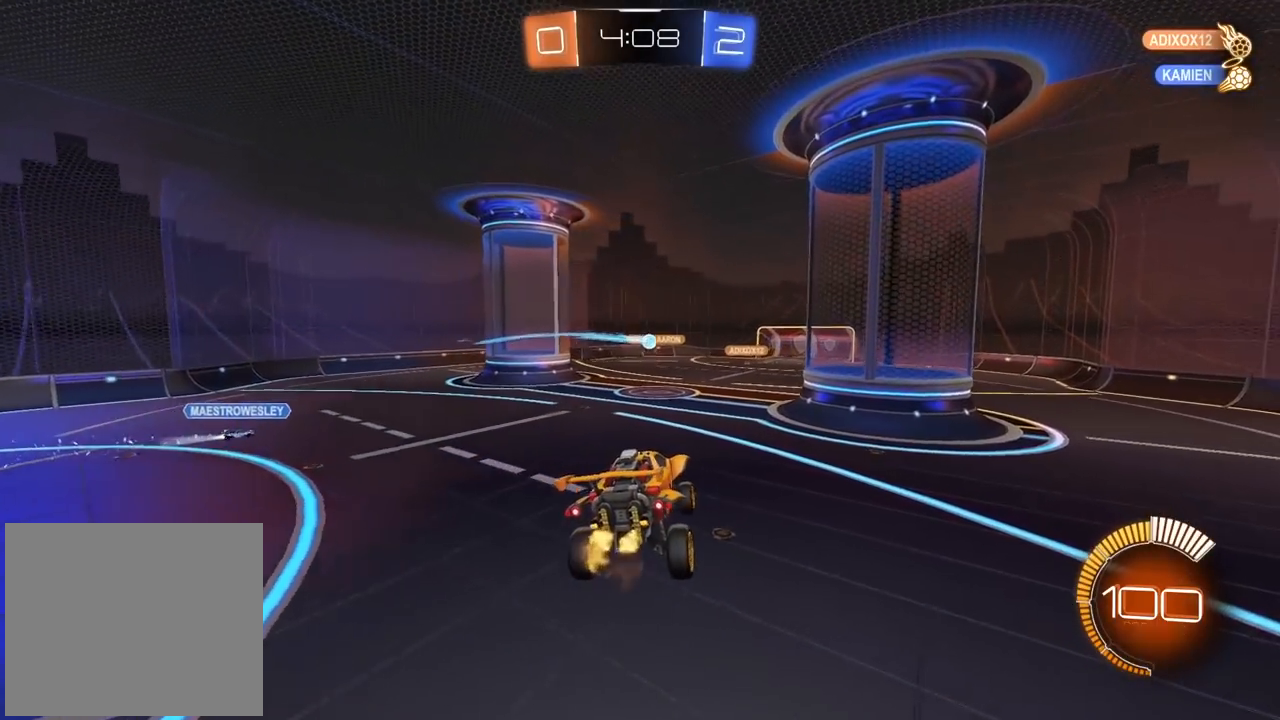
{"dt_ms": 500, "buttons": ["CIRCLE"], "left_stick": "left", "right_stick": "center", "events": [[383, "CIRCLE", "down"], [400, "left_stick", "left"]]}
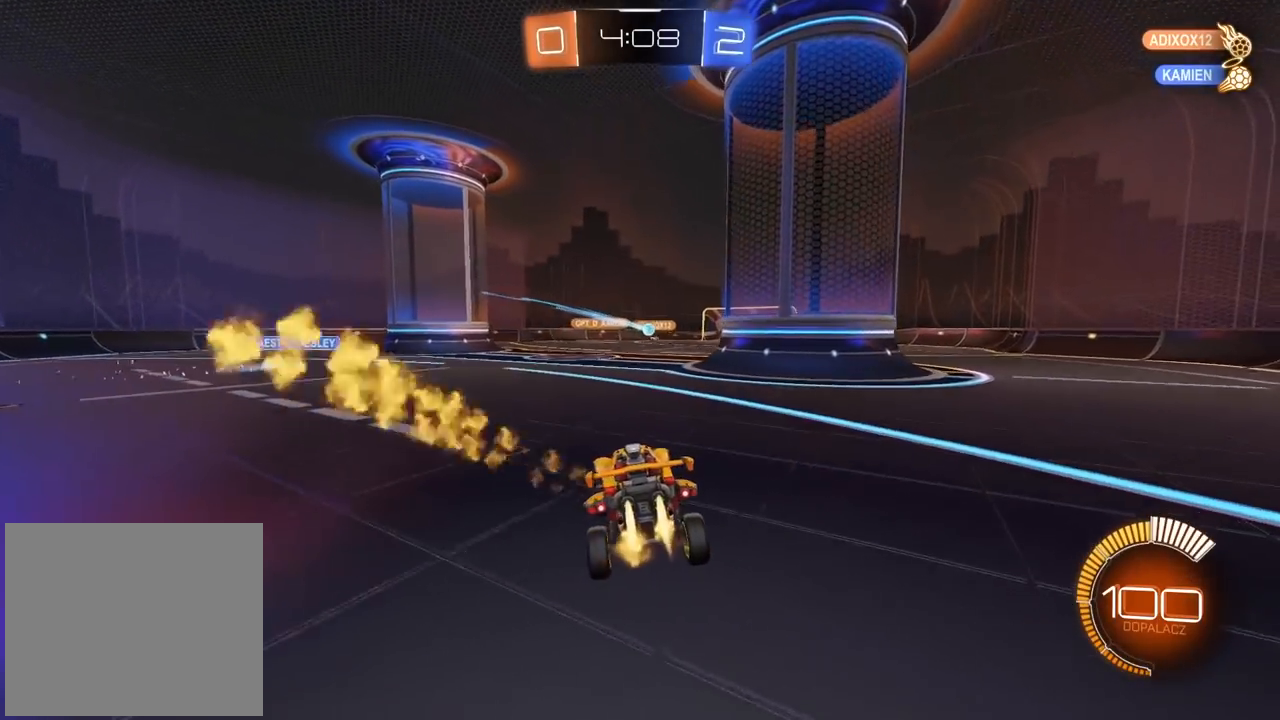
{"dt_ms": 500, "buttons": ["CIRCLE"], "left_stick": "left", "right_stick": "center", "events": []}
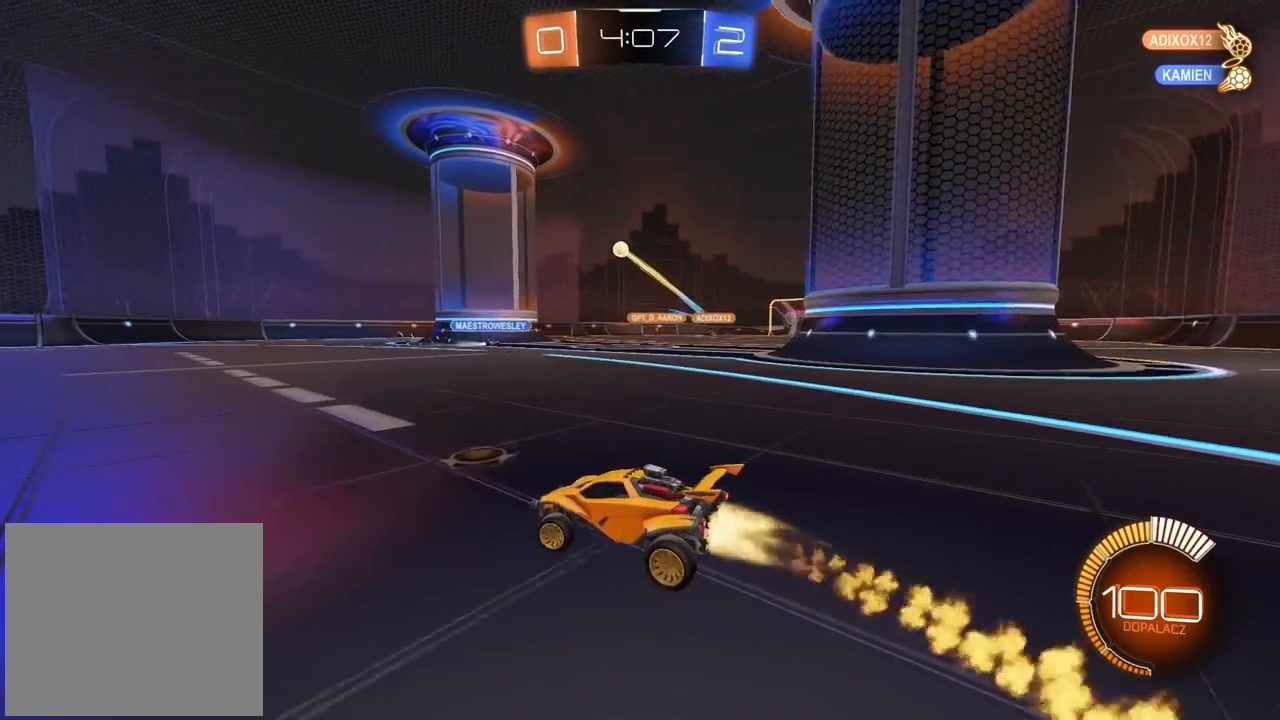
{"dt_ms": 500, "buttons": [], "left_stick": "center", "right_stick": "center", "events": [[17, "left_stick", "center"], [233, "CIRCLE", "up"]]}
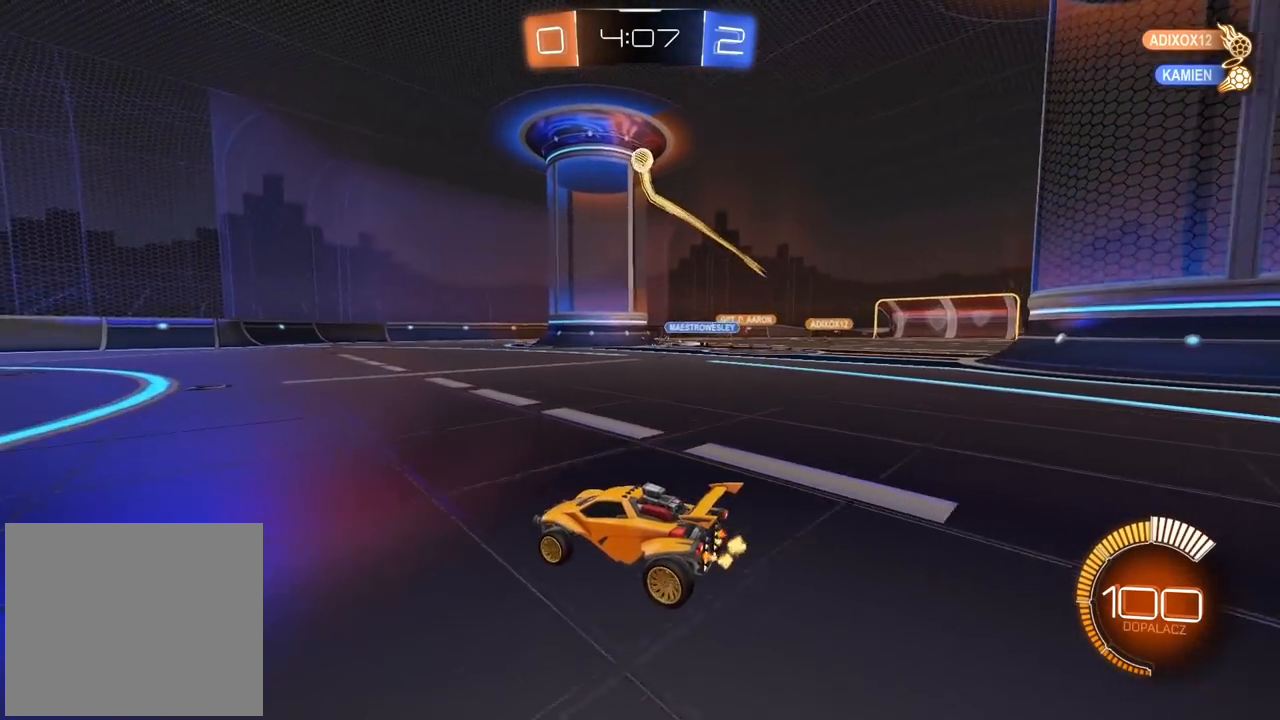
{"dt_ms": 500, "buttons": [], "left_stick": "left", "right_stick": "center", "events": [[150, "L2", "down"], [217, "left_stick", "left"], [283, "L2", "up"]]}
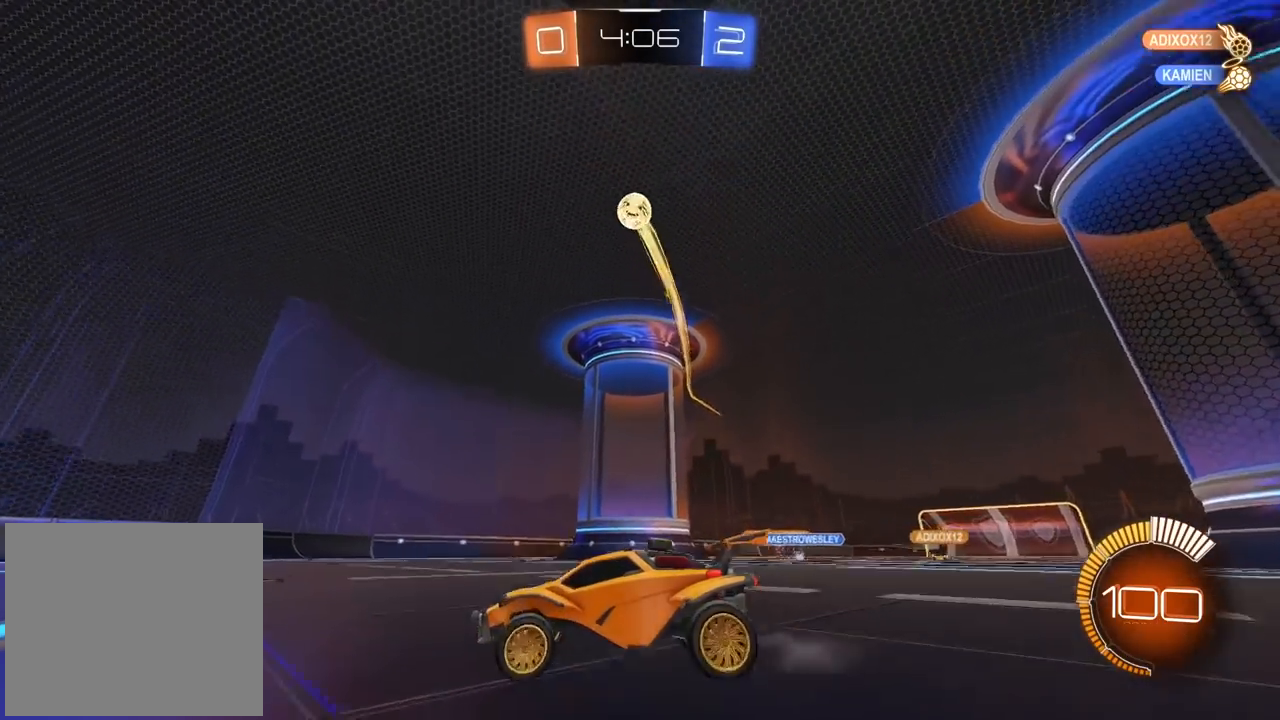
{"dt_ms": 500, "buttons": ["L2"], "left_stick": "center", "right_stick": "center", "events": [[17, "L2", "down"], [200, "left_stick", "center"]]}
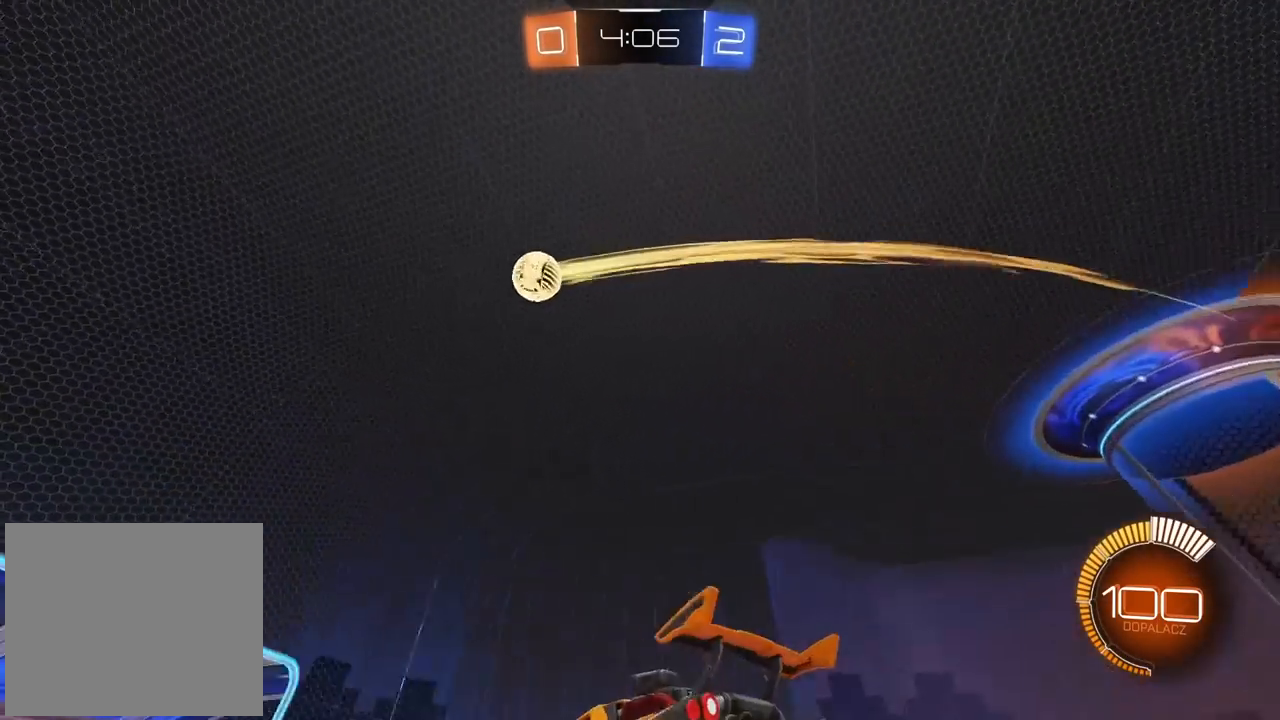
{"dt_ms": 500, "buttons": ["L1"], "left_stick": "up-right", "right_stick": "center", "events": [[183, "left_stick", "left"], [317, "left_stick", "center"], [333, "L2", "up"], [383, "left_stick", "right"], [433, "CIRCLE", "down"], [500, "CIRCLE", "up"], [500, "L1", "down"], [500, "left_stick", "up-right"]]}
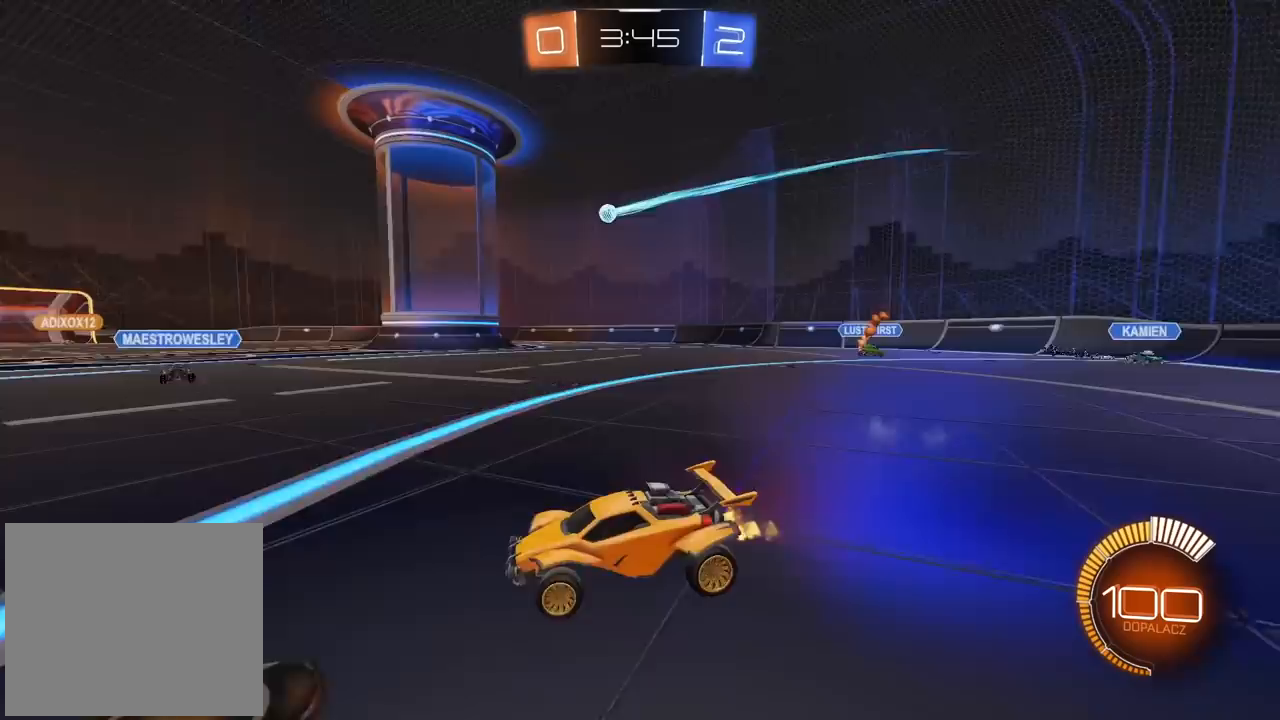
{"dt_ms": 500, "buttons": [], "left_stick": "up-right", "right_stick": "center", "events": [[433, "L1", "up"]]}
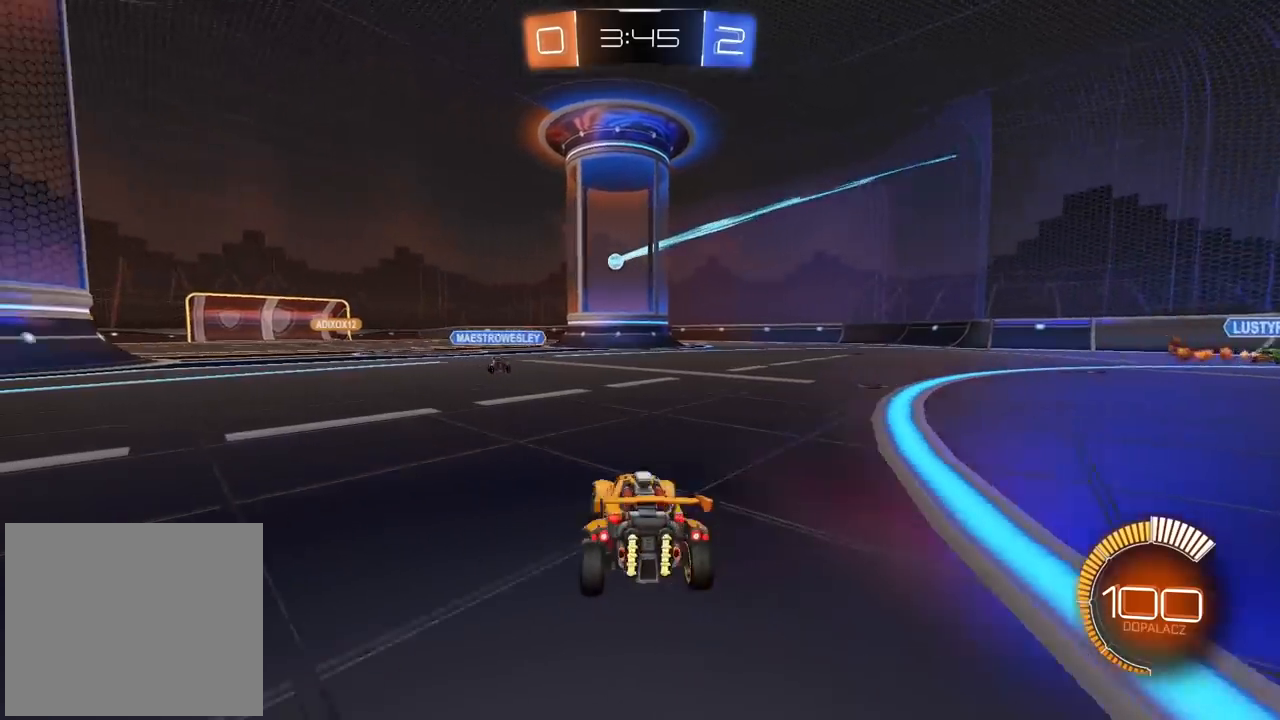
{"dt_ms": 500, "buttons": [], "left_stick": "up-right", "right_stick": "center", "events": []}
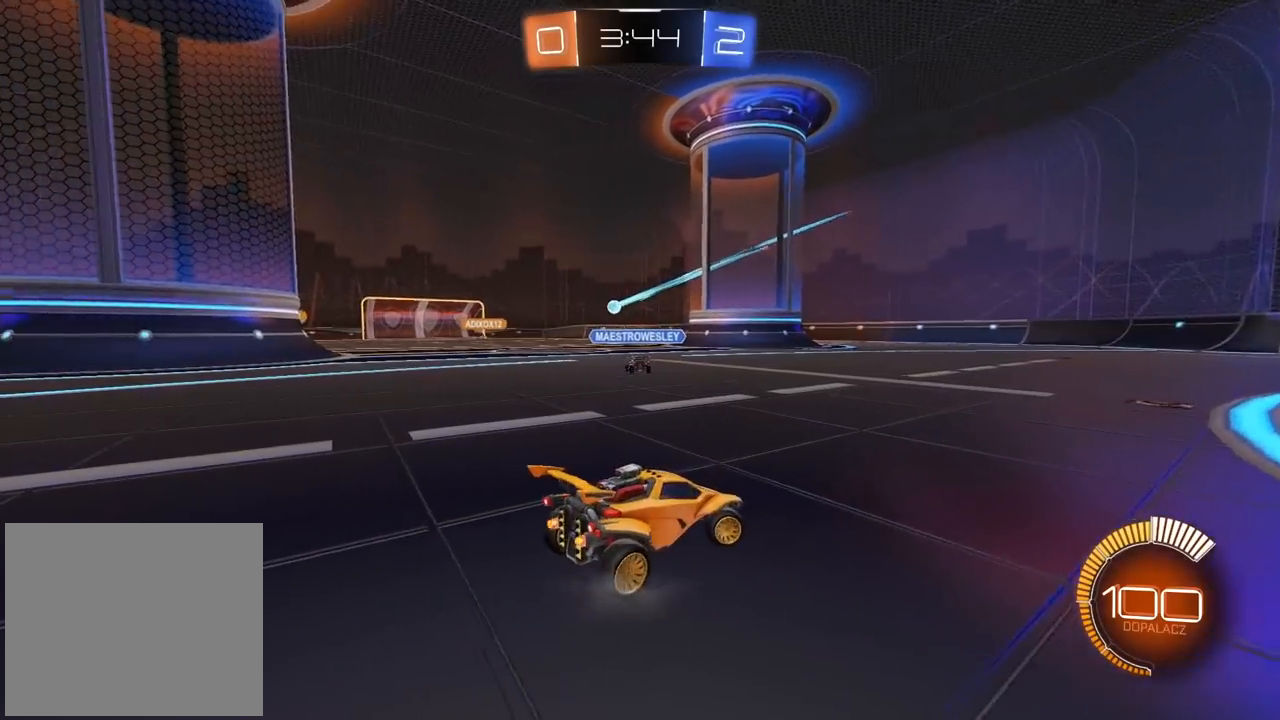
{"dt_ms": 500, "buttons": [], "left_stick": "center", "right_stick": "center", "events": [[50, "left_stick", "center"], [283, "left_stick", "right"], [383, "left_stick", "center"]]}
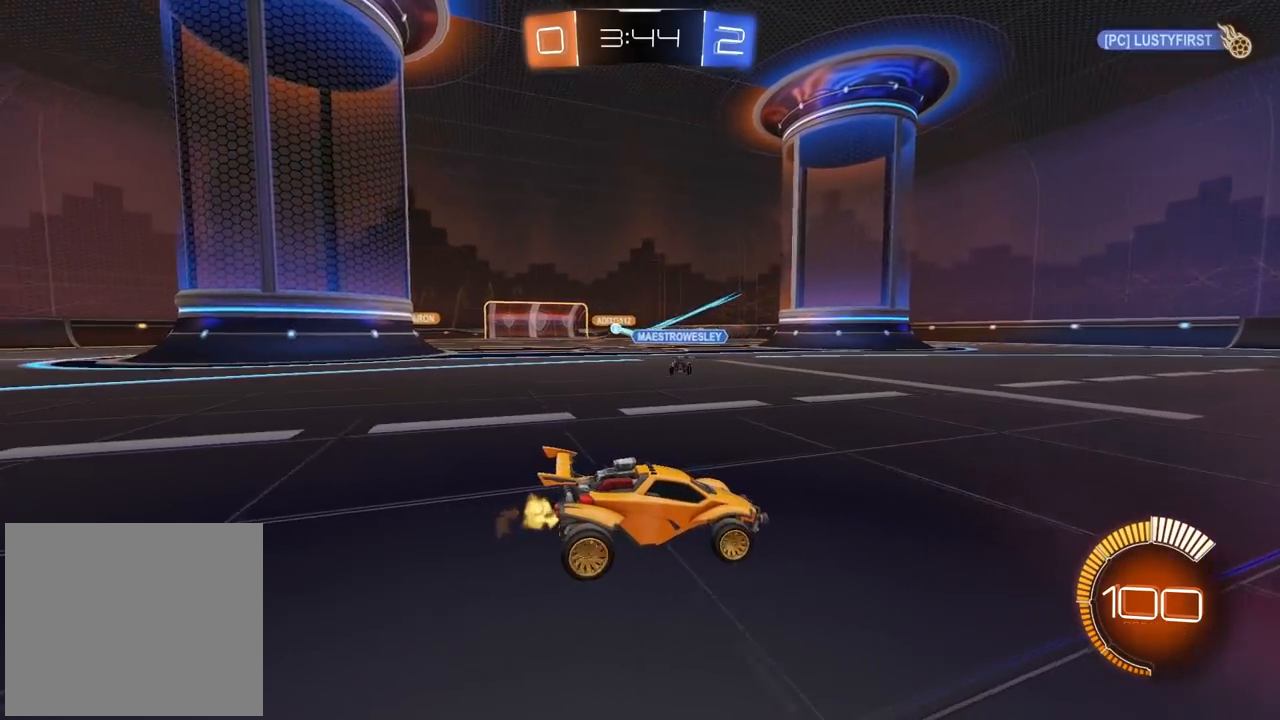
{"dt_ms": 500, "buttons": [], "left_stick": "right", "right_stick": "center", "events": [[383, "left_stick", "right"]]}
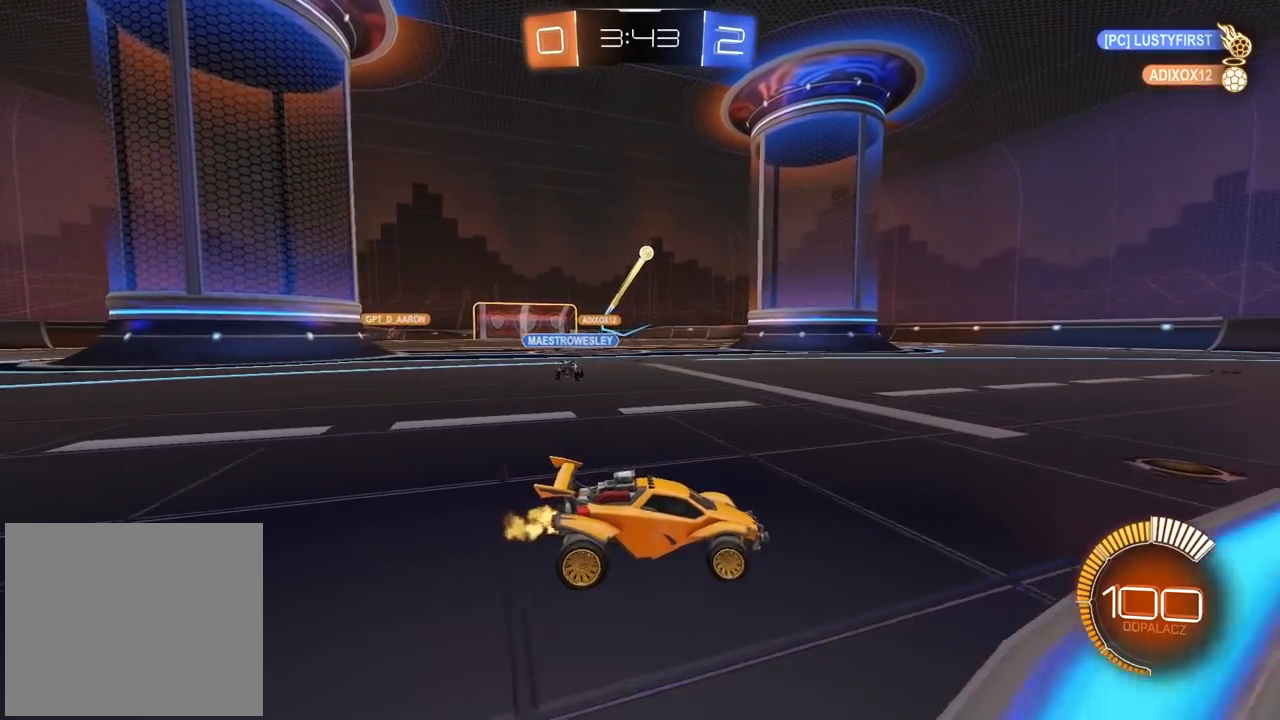
{"dt_ms": 500, "buttons": ["CROSS", "CIRCLE"], "left_stick": "center", "right_stick": "center", "events": [[33, "left_stick", "center"], [133, "left_stick", "down"], [150, "CROSS", "down"], [333, "CROSS", "up"], [400, "left_stick", "center"], [417, "CIRCLE", "down"], [417, "CROSS", "down"]]}
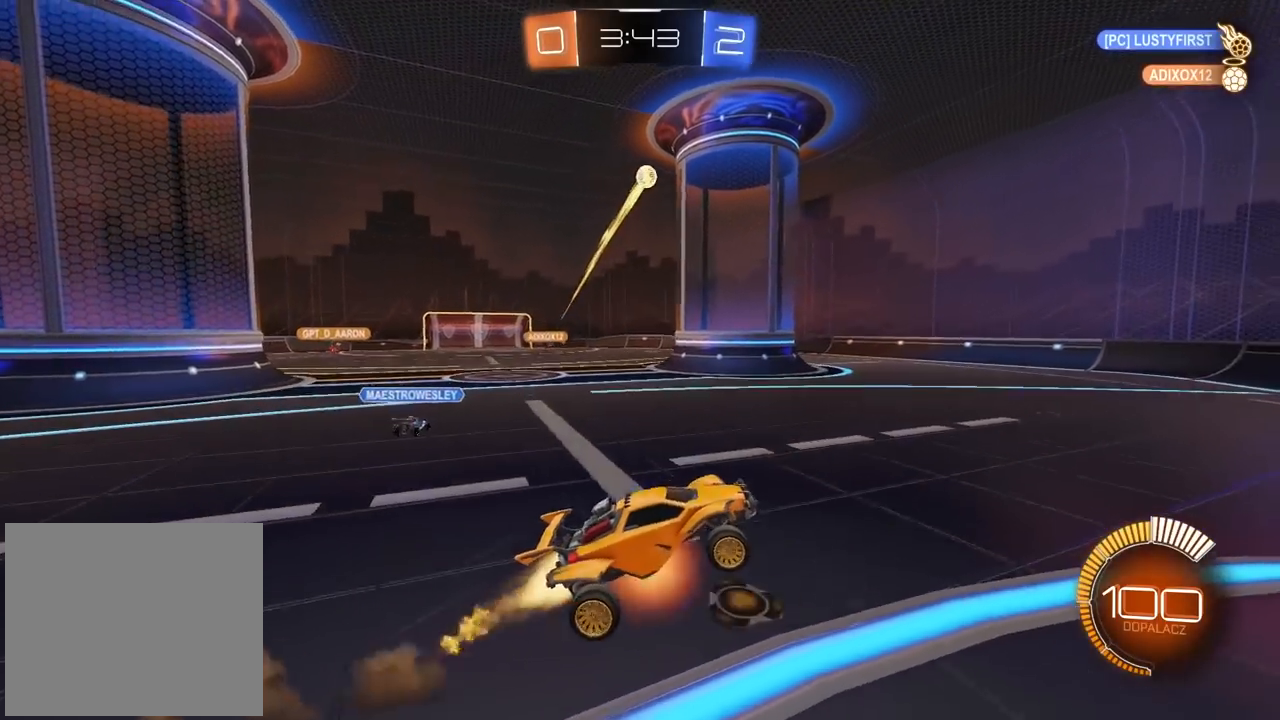
{"dt_ms": 1000, "buttons": ["L2"], "left_stick": "up-left", "right_stick": "center", "events": [[17, "left_stick", "down-left"], [50, "L2", "down"], [267, "left_stick", "right"], [433, "L2", "up"], [500, "left_stick", "down-left"], [517, "left_stick", "left"], [733, "CIRCLE", "up"], [750, "CROSS", "up"], [817, "left_stick", "up-left"], [950, "L2", "down"]]}
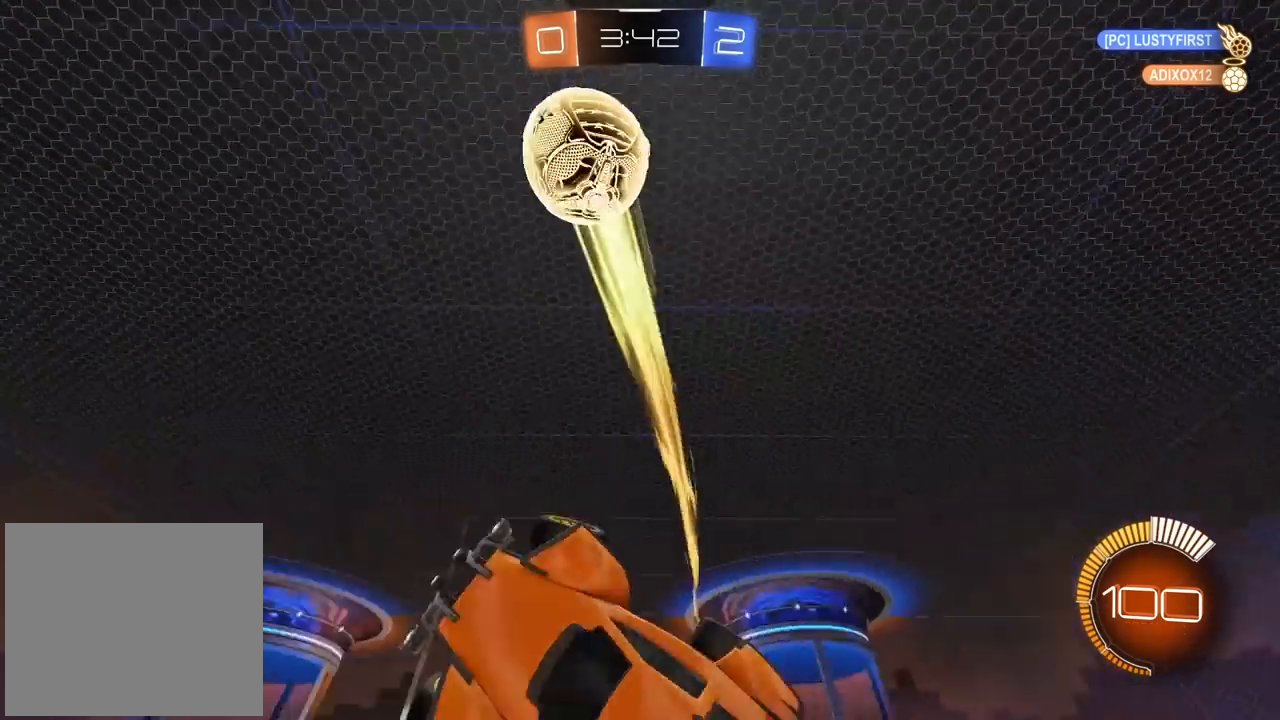
{"dt_ms": 500, "buttons": ["CIRCLE", "L2"], "left_stick": "down-right", "right_stick": "center", "events": [[100, "CIRCLE", "down"], [100, "left_stick", "up"], [233, "left_stick", "up-right"], [417, "left_stick", "down-right"]]}
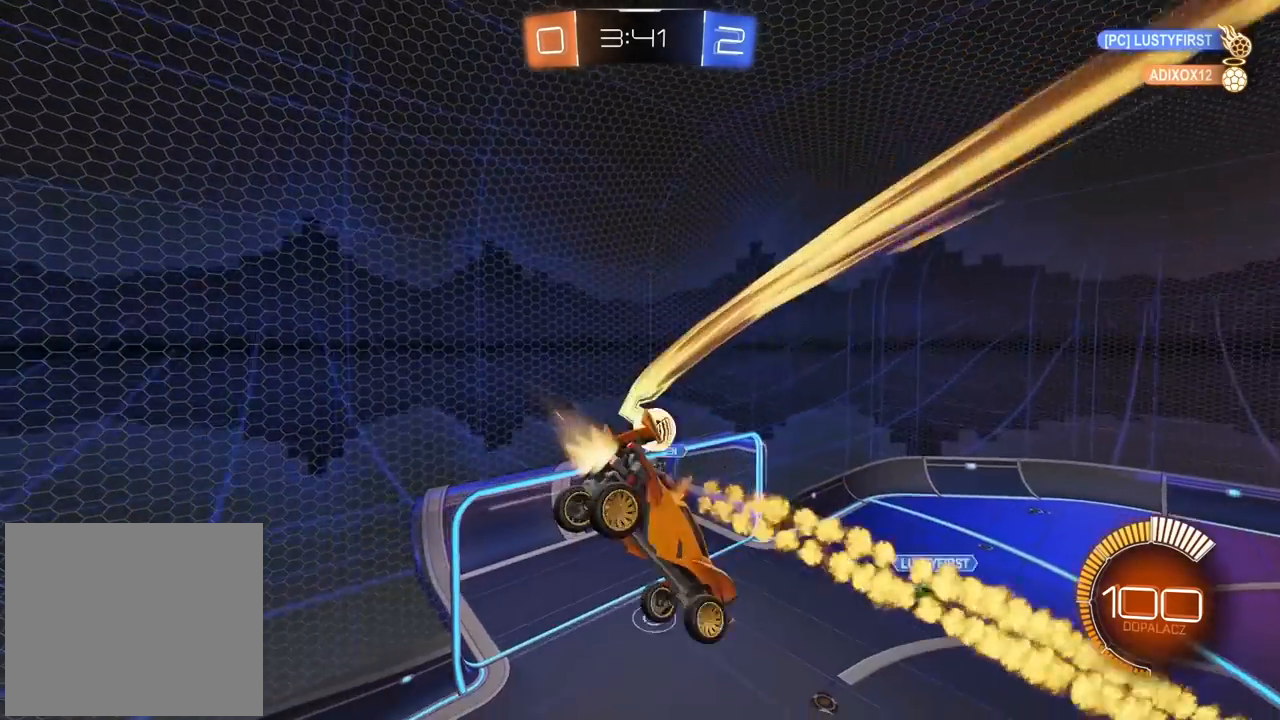
{"dt_ms": 500, "buttons": ["CIRCLE"], "left_stick": "down-left", "right_stick": "center", "events": [[83, "L2", "up"], [83, "left_stick", "center"], [300, "left_stick", "right"], [367, "left_stick", "down"], [417, "left_stick", "down-left"]]}
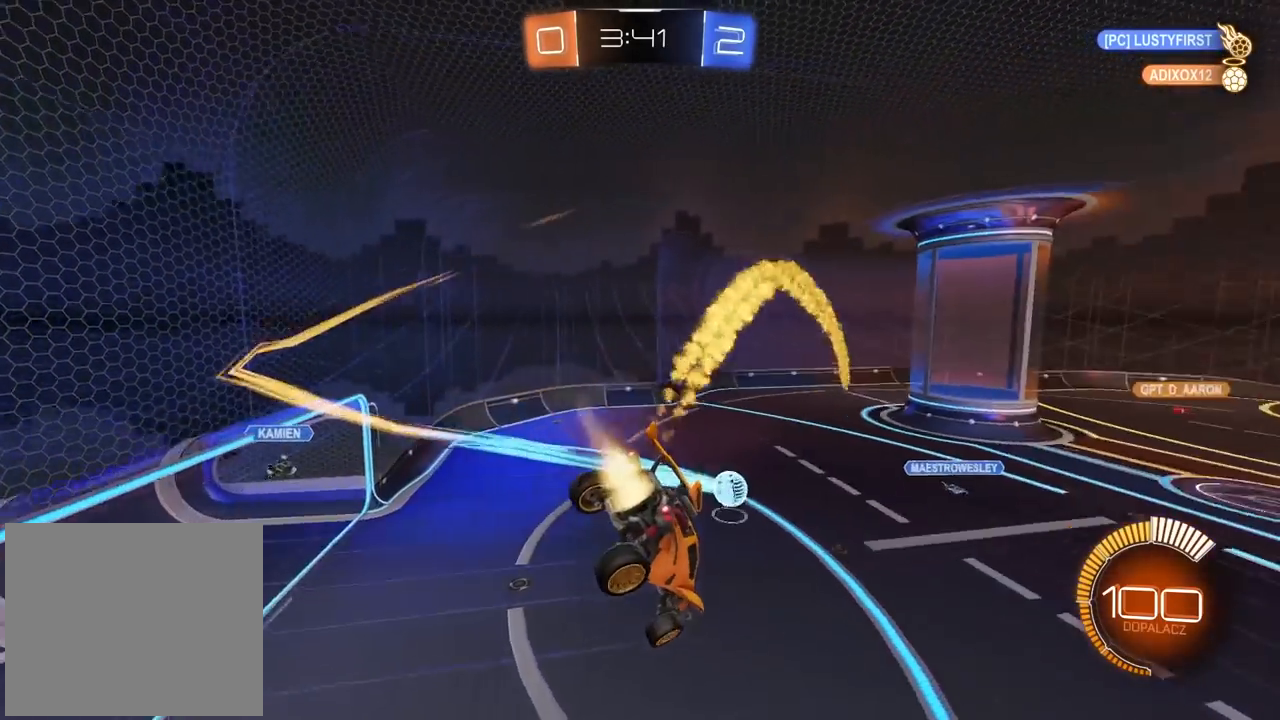
{"dt_ms": 500, "buttons": [], "left_stick": "center", "right_stick": "center", "events": [[100, "L1", "down"], [217, "L1", "up"], [233, "left_stick", "center"], [367, "left_stick", "right"], [483, "CIRCLE", "up"], [483, "left_stick", "center"]]}
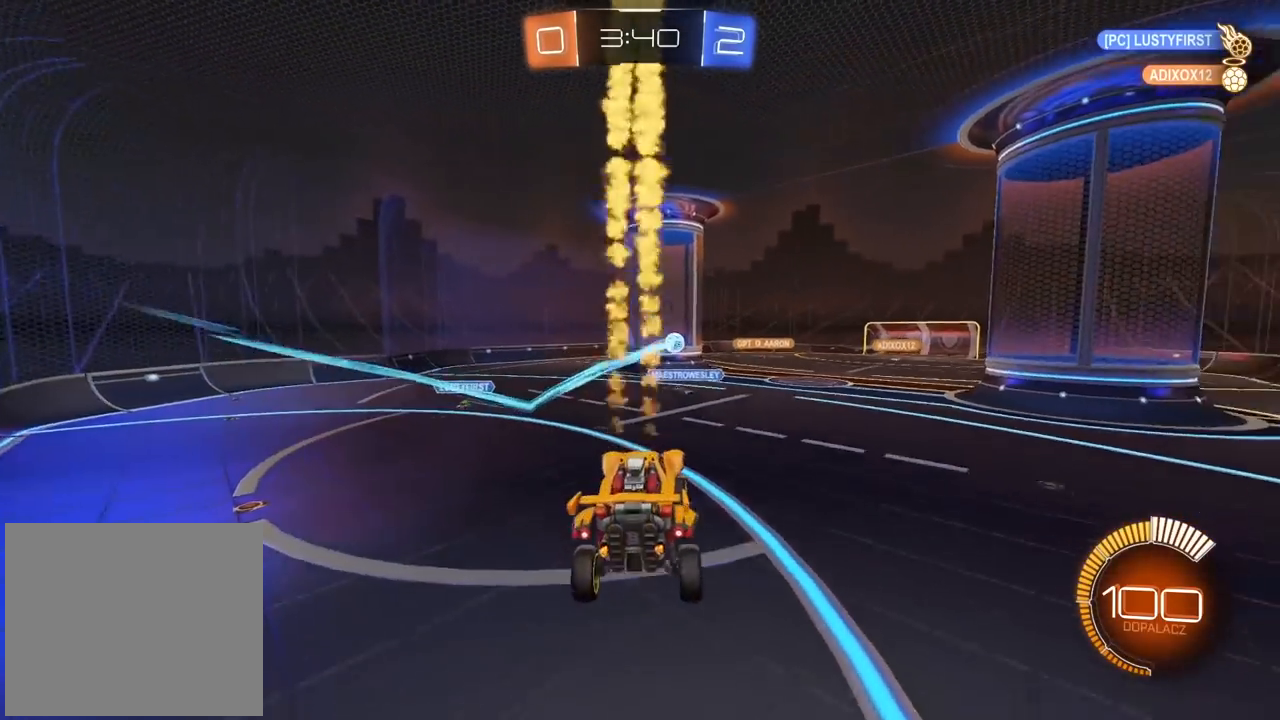
{"dt_ms": 500, "buttons": ["CIRCLE"], "left_stick": "left", "right_stick": "center", "events": [[133, "left_stick", "left"], [383, "CIRCLE", "down"]]}
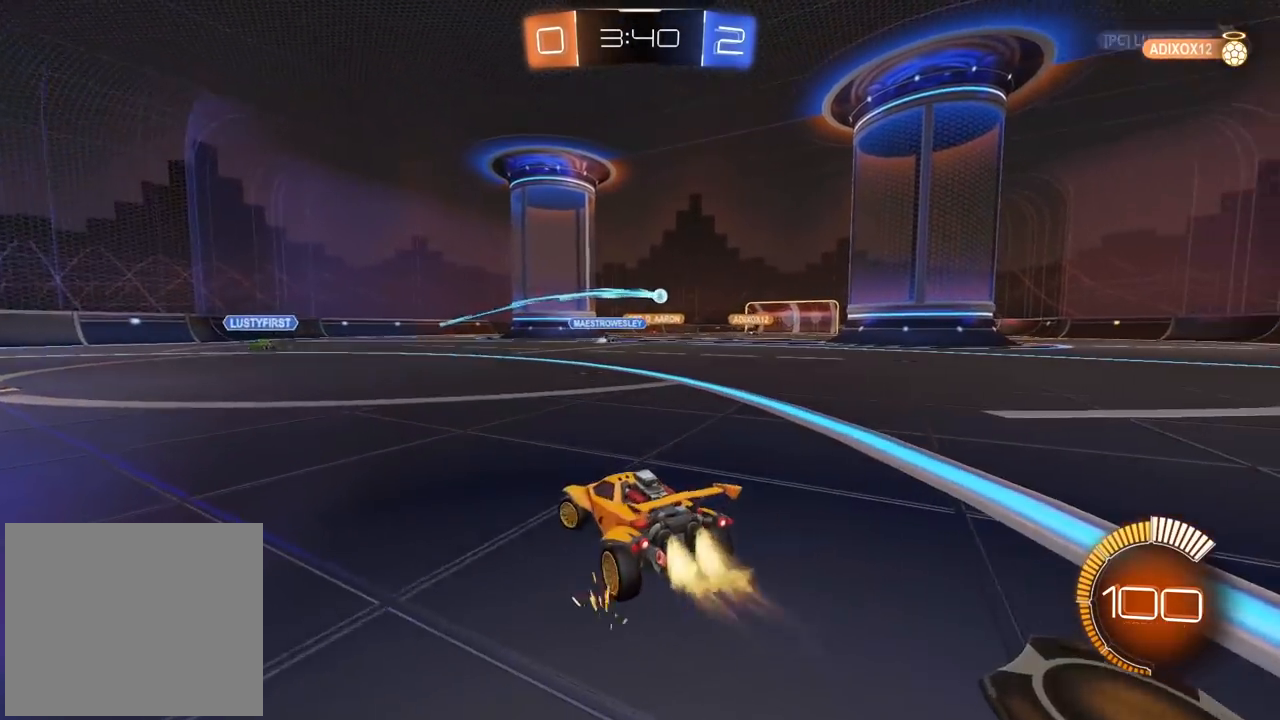
{"dt_ms": 500, "buttons": [], "left_stick": "center", "right_stick": "center", "events": [[150, "left_stick", "center"], [267, "CIRCLE", "up"]]}
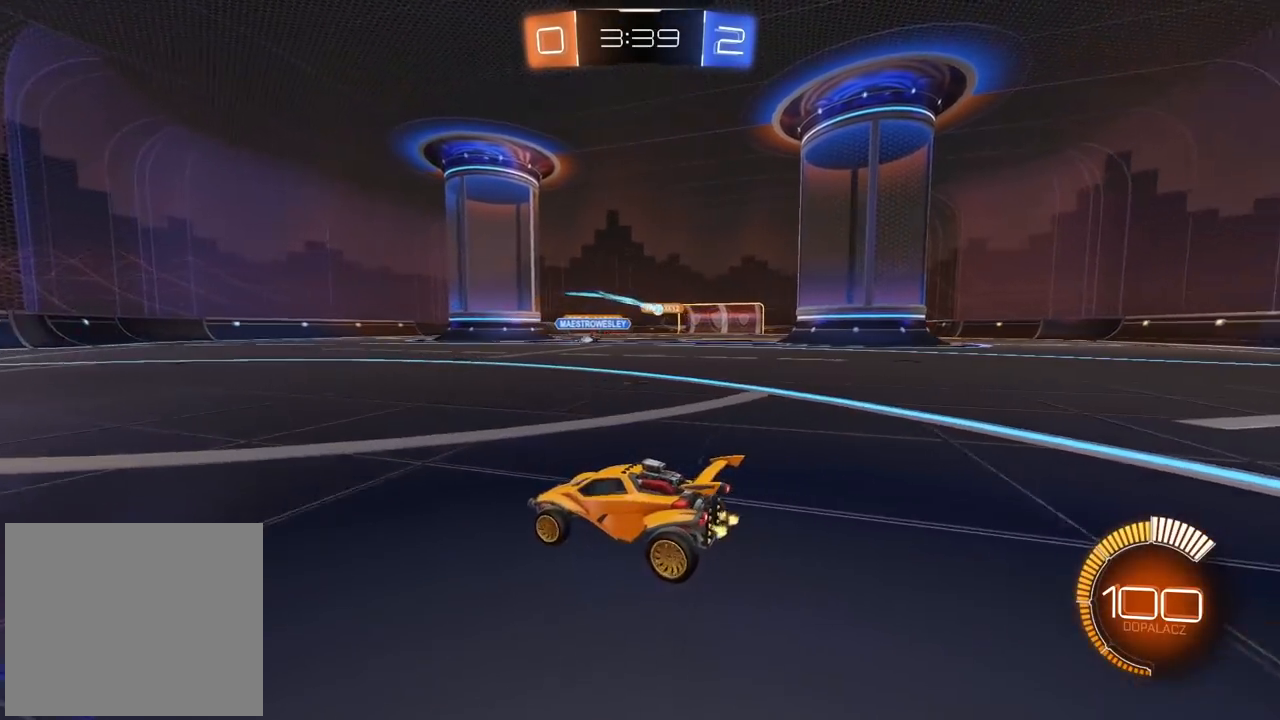
{"dt_ms": 500, "buttons": ["L2"], "left_stick": "right", "right_stick": "center", "events": [[17, "left_stick", "right"], [483, "L2", "down"]]}